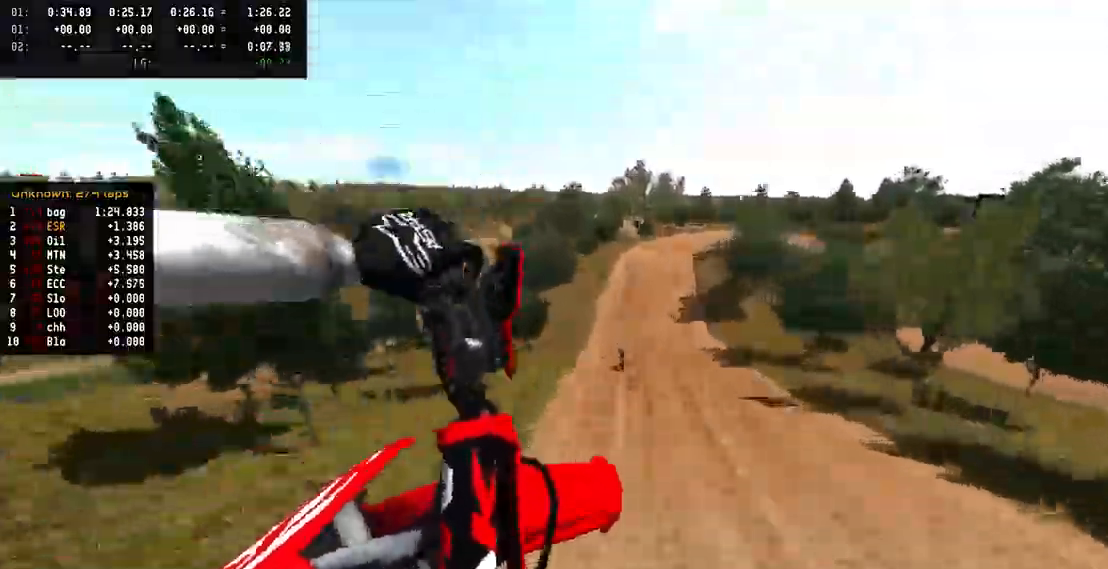
Gameplay with a controller (PlayStation layout); each line is a JSON object with the inputs held at the frame after it. "events" lists button and stick changes between this image and that frame as [ms after this image, input, new state], when the widget could be followed in between. Not read: CIRCLE DPAD_UP R2.
{"buttons": [], "left_stick": "left", "right_stick": "up", "events": [[100, "right_stick", "up"]]}
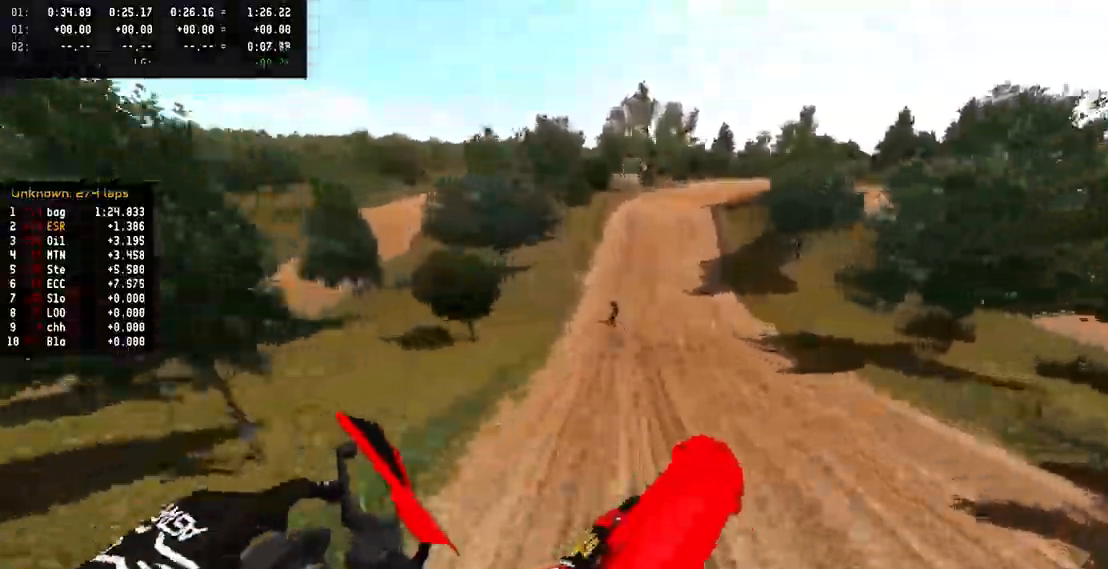
{"buttons": [], "left_stick": "left", "right_stick": "down", "events": [[250, "R3", "down"], [250, "right_stick", "center"], [350, "R3", "up"], [400, "right_stick", "down"]]}
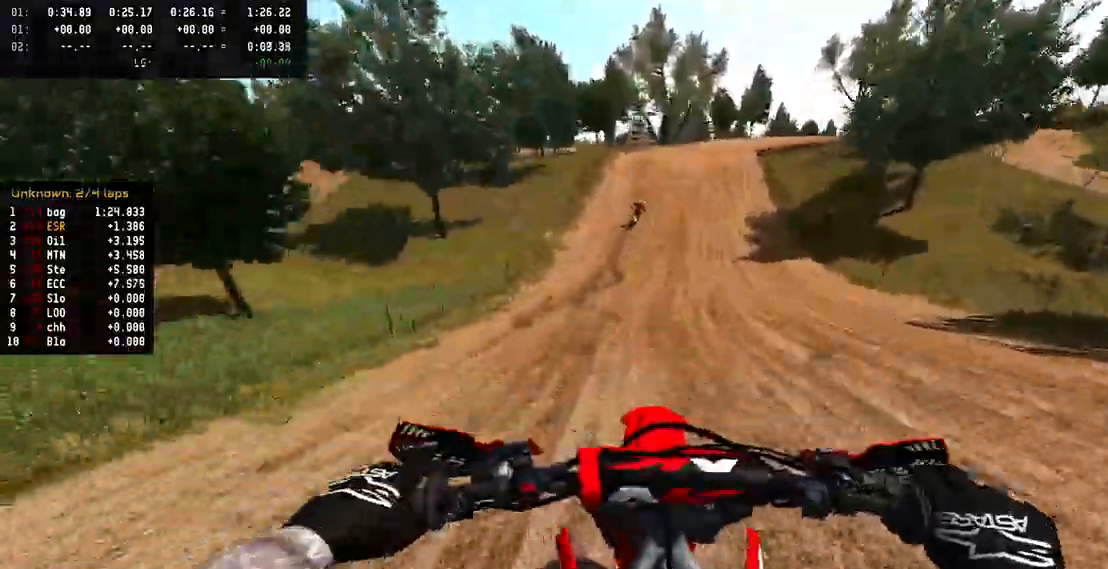
{"buttons": [], "left_stick": "center", "right_stick": "down", "events": [[350, "left_stick", "center"]]}
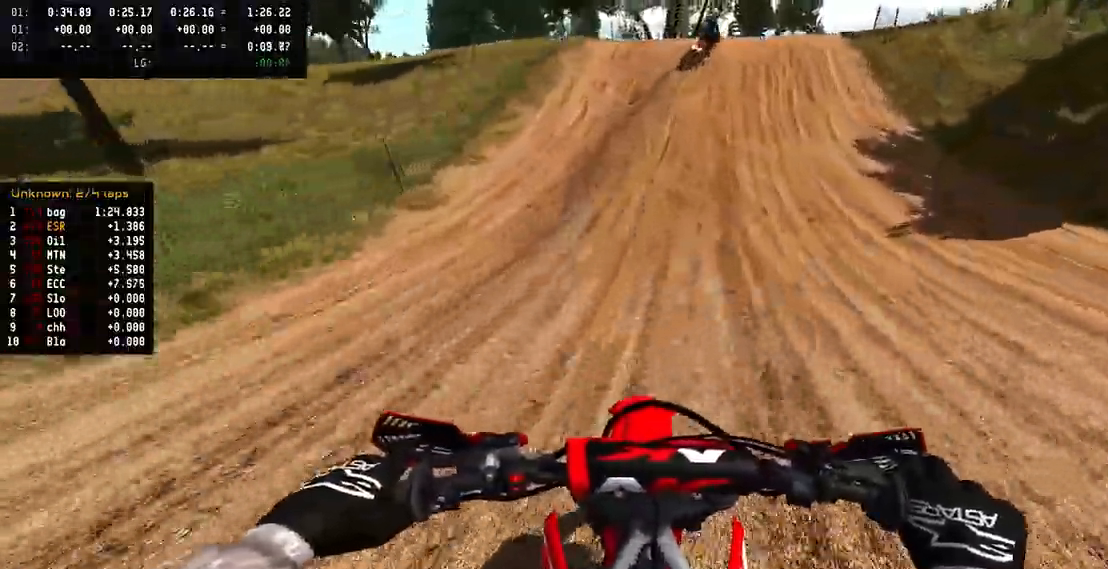
{"buttons": ["L2"], "left_stick": "right", "right_stick": "center", "events": [[17, "left_stick", "up-right"], [83, "left_stick", "center"], [183, "right_stick", "center"], [267, "left_stick", "right"], [350, "SQUARE", "down"], [417, "SQUARE", "up"], [467, "L2", "down"]]}
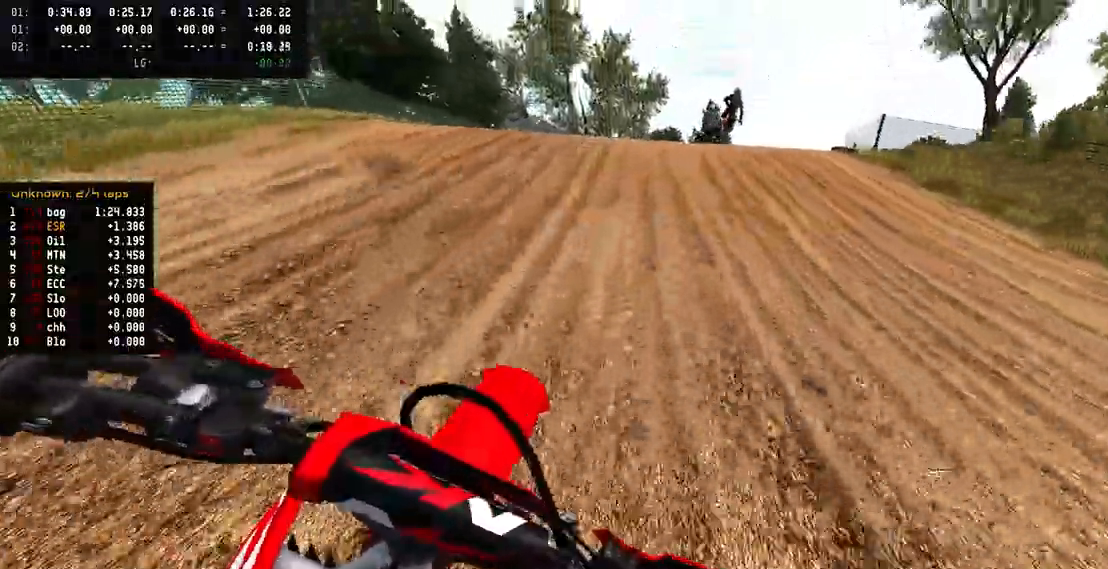
{"buttons": [], "left_stick": "center", "right_stick": "up", "events": [[150, "R3", "down"], [167, "L2", "up"], [250, "R3", "up"], [283, "left_stick", "center"], [417, "right_stick", "up"]]}
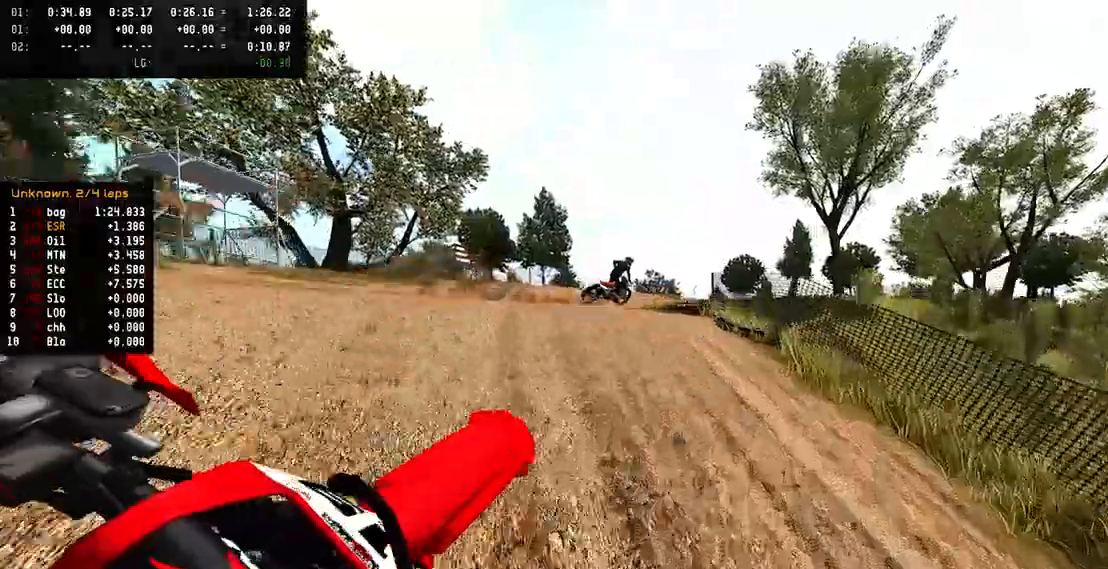
{"buttons": [], "left_stick": "center", "right_stick": "up", "events": []}
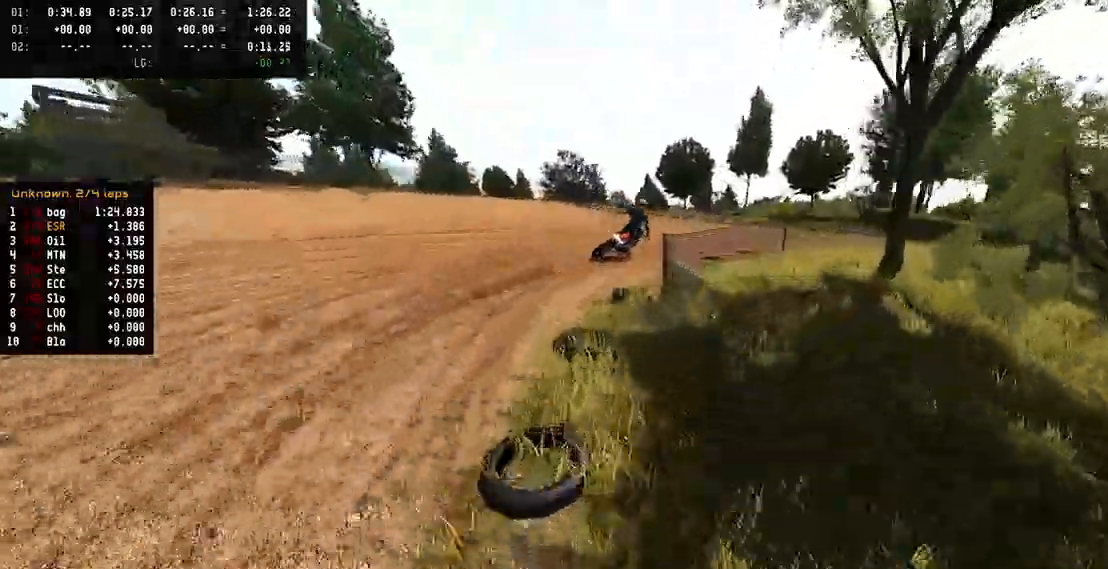
{"buttons": [], "left_stick": "center", "right_stick": "center", "events": [[317, "right_stick", "center"], [417, "R3", "down"], [483, "R3", "up"]]}
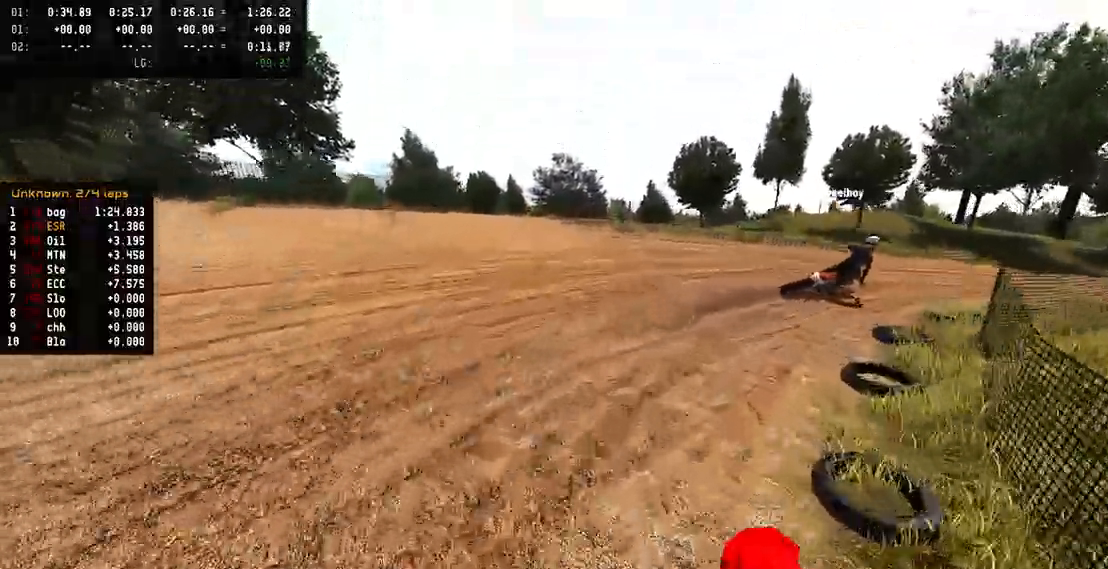
{"buttons": [], "left_stick": "center", "right_stick": "center", "events": [[150, "left_stick", "right"], [483, "left_stick", "center"]]}
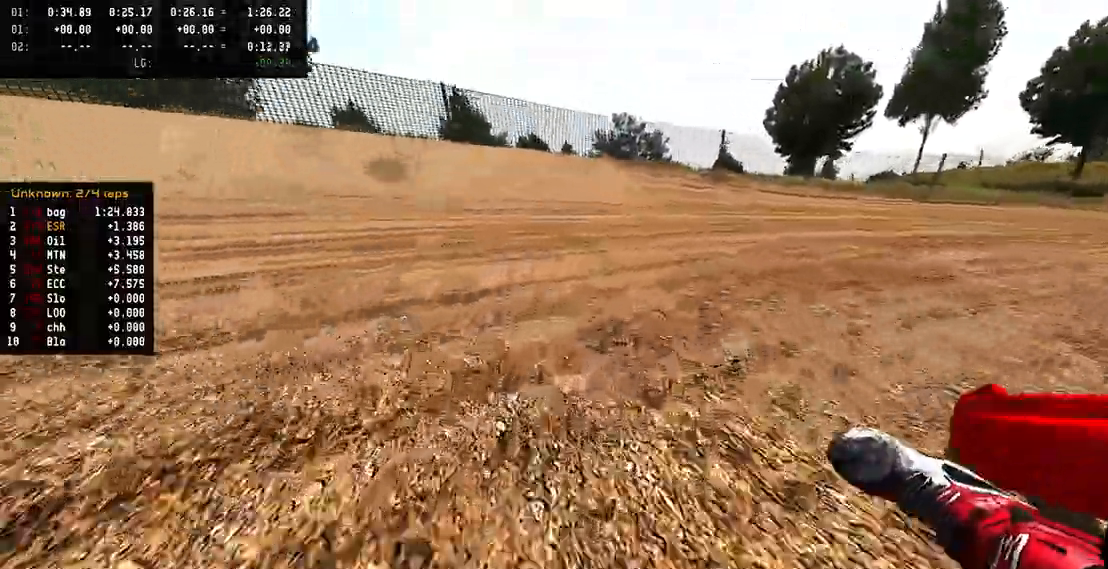
{"buttons": [], "left_stick": "center", "right_stick": "center", "events": []}
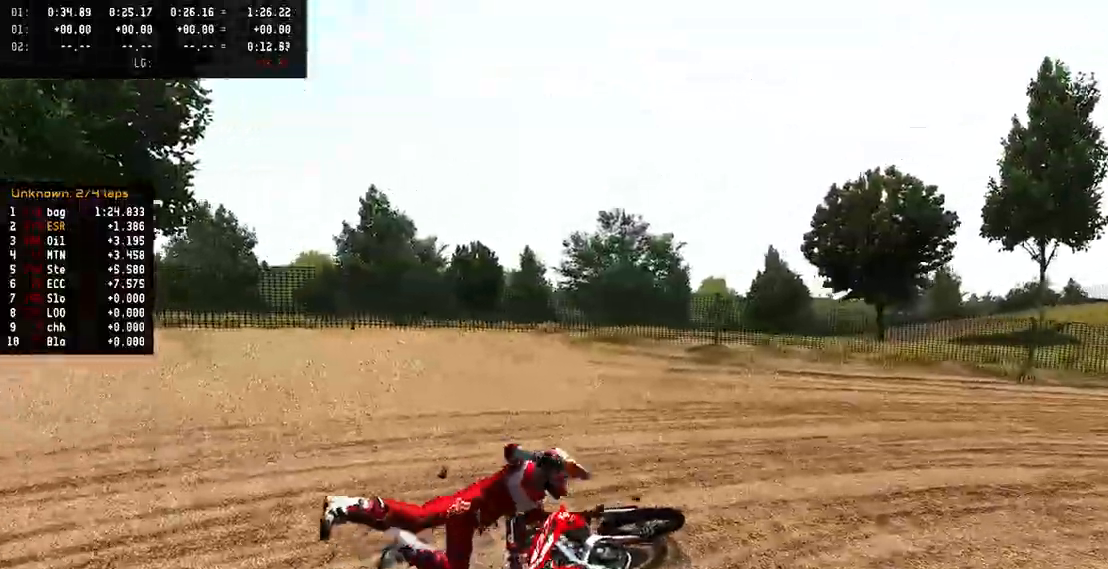
{"buttons": [], "left_stick": "up-right", "right_stick": "up", "events": [[50, "SELECT", "down"], [117, "SELECT", "up"], [183, "SQUARE", "down"], [267, "SQUARE", "up"], [350, "left_stick", "up-right"], [383, "right_stick", "up"]]}
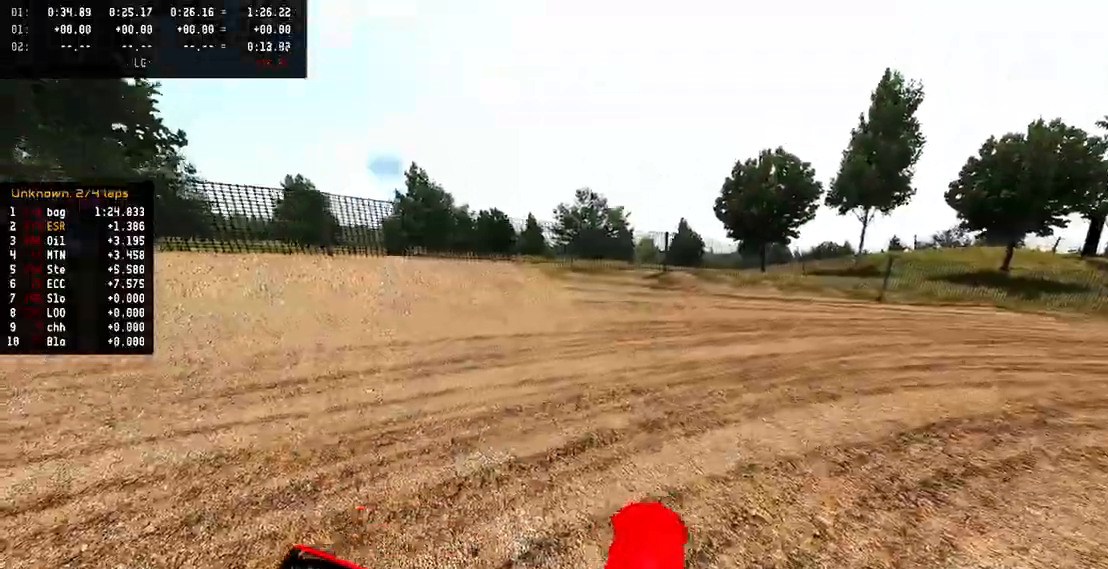
{"buttons": [], "left_stick": "up-right", "right_stick": "up", "events": []}
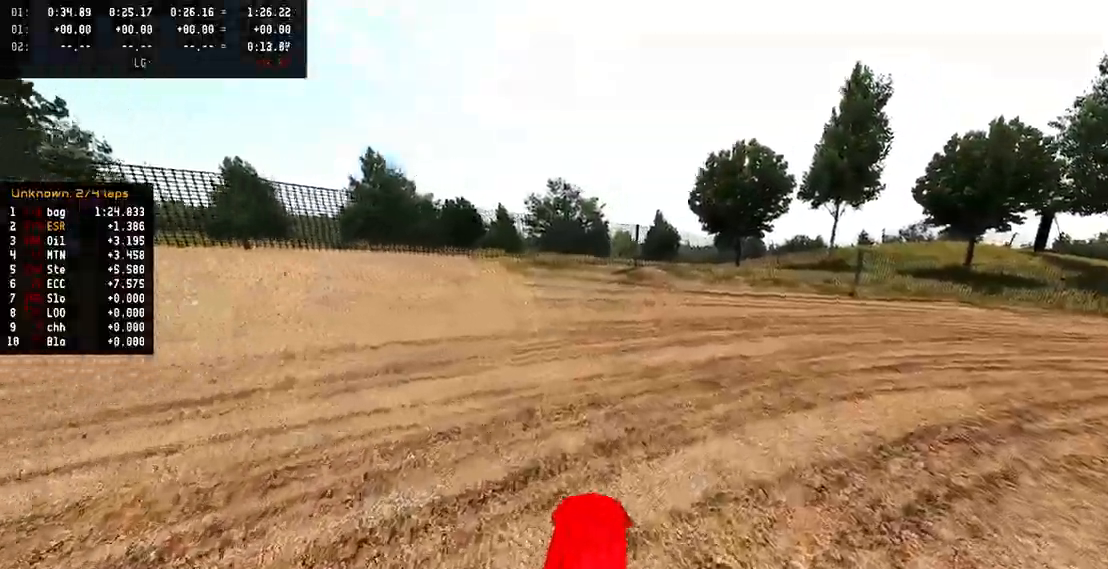
{"buttons": [], "left_stick": "up-right", "right_stick": "up", "events": [[150, "right_stick", "center"], [433, "right_stick", "up"]]}